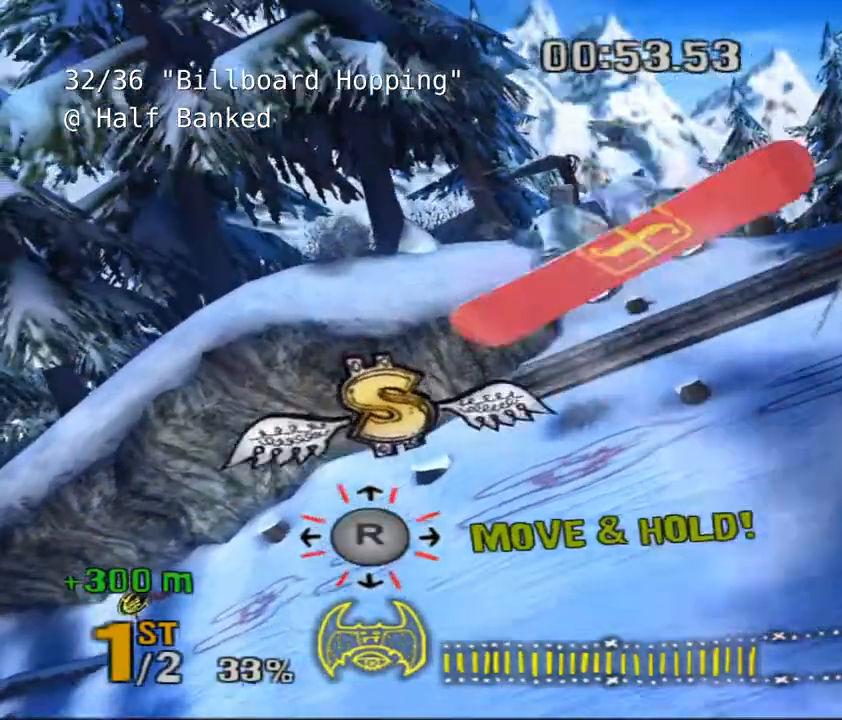
Gameplay with keyboard; each line is a JSON object with the keys held at the frame after it. "events" lists presses ("down") and releases ("up") of "a", "alt", "c", "ctrl", "d", "down", "e", "escape", "f", "f1", "f10", "f11", "f12", "f2", "f3", "f4", "f5", "f6", "f7", "f8", "f9", "left", "q", "r", "right", "s", "shift", "space", "super", "t", "up", "v", "w", "x" and "z" between this image and that frame as [ms after this image, input, new state], when the widget could be followed in between. No other keys are recorded. Mouse input is not recorded.
{"keys": ["shift"], "events": []}
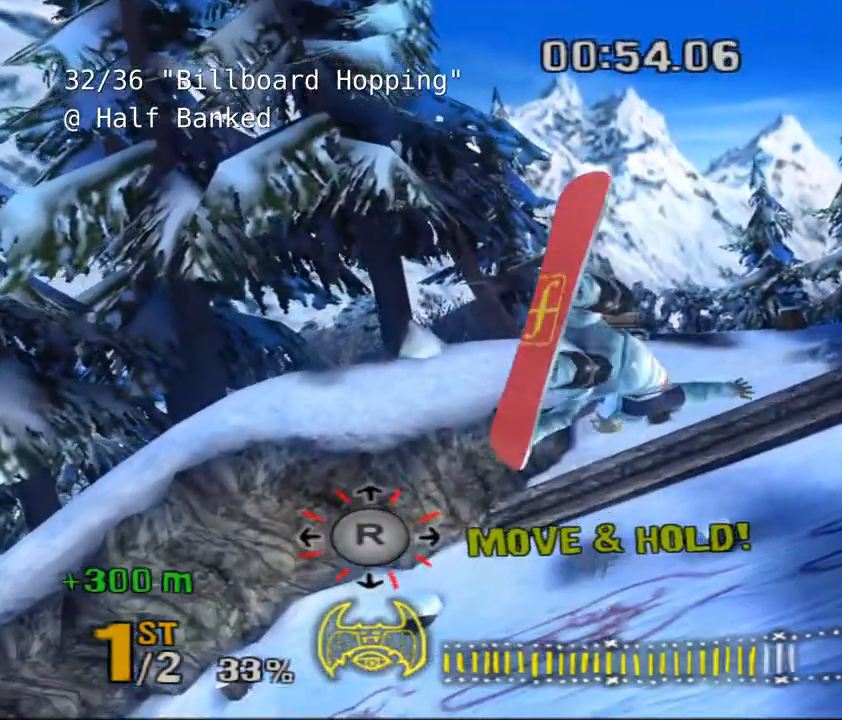
{"keys": ["shift"], "events": []}
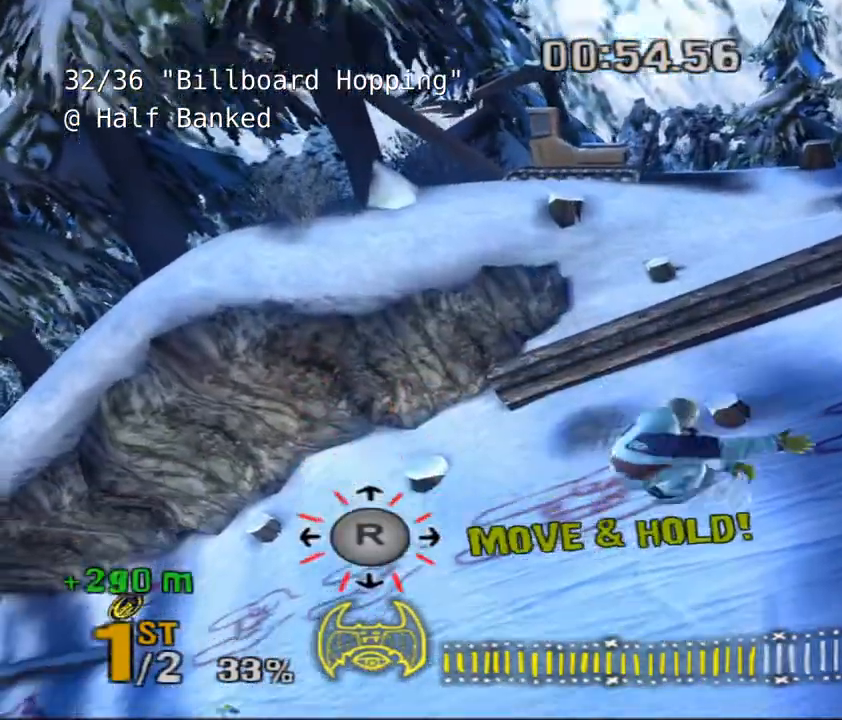
{"keys": [], "events": [[400, "shift", "up"]]}
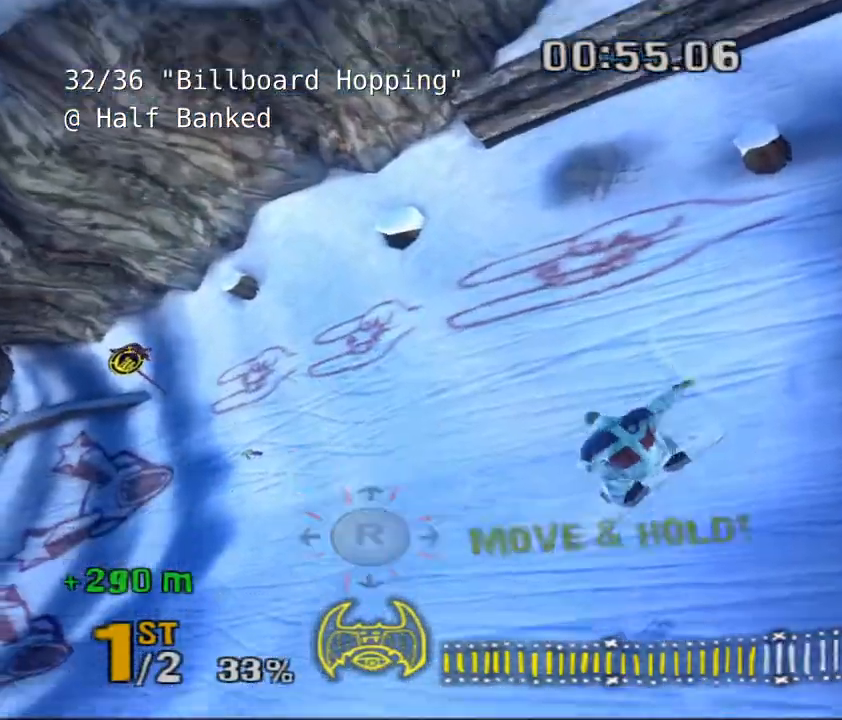
{"keys": ["a"], "events": [[433, "a", "down"]]}
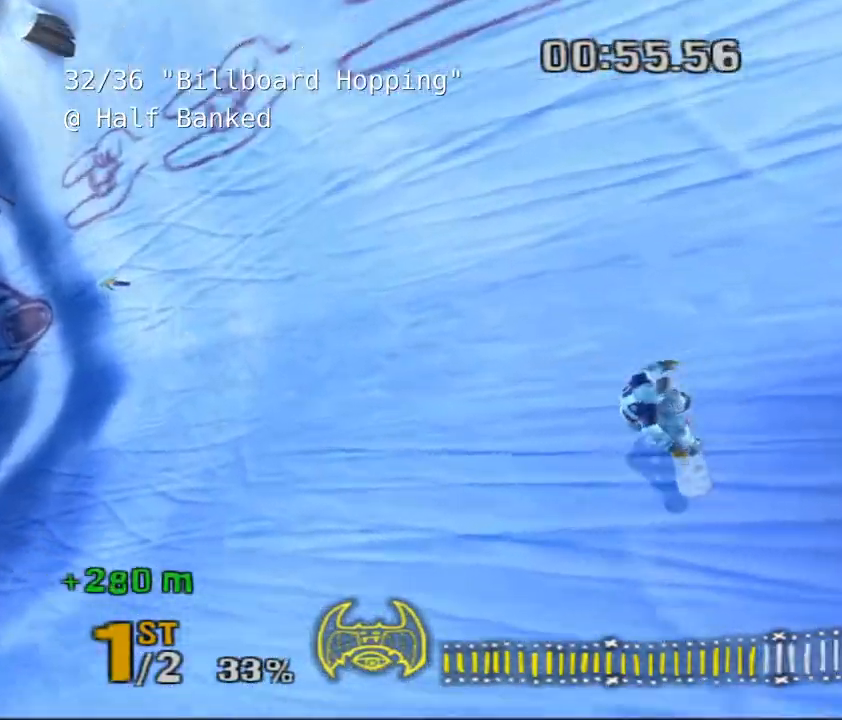
{"keys": ["d"], "events": [[133, "a", "up"], [217, "d", "down"]]}
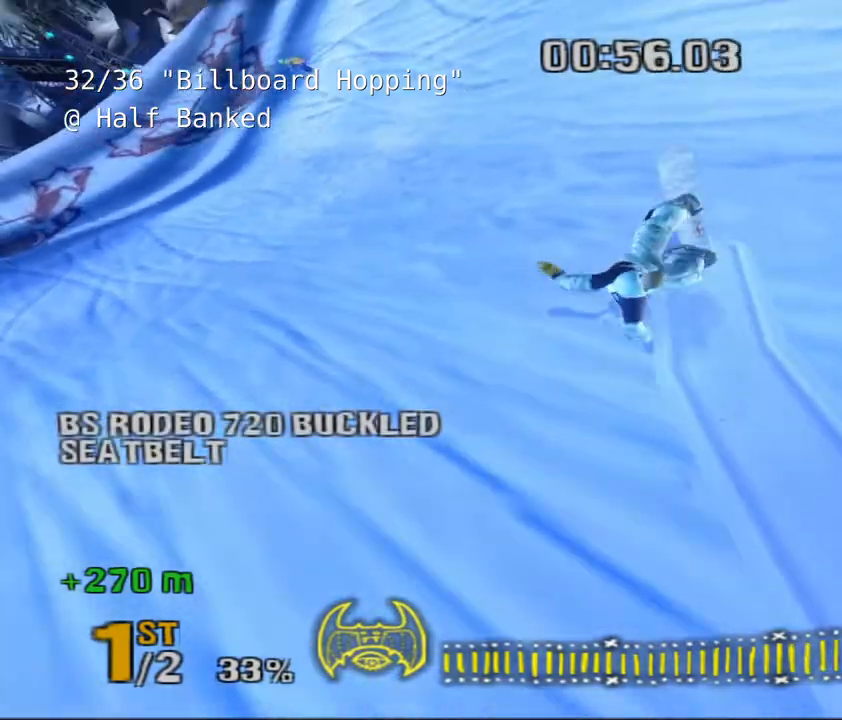
{"keys": [], "events": [[83, "d", "up"], [217, "a", "down"], [350, "a", "up"]]}